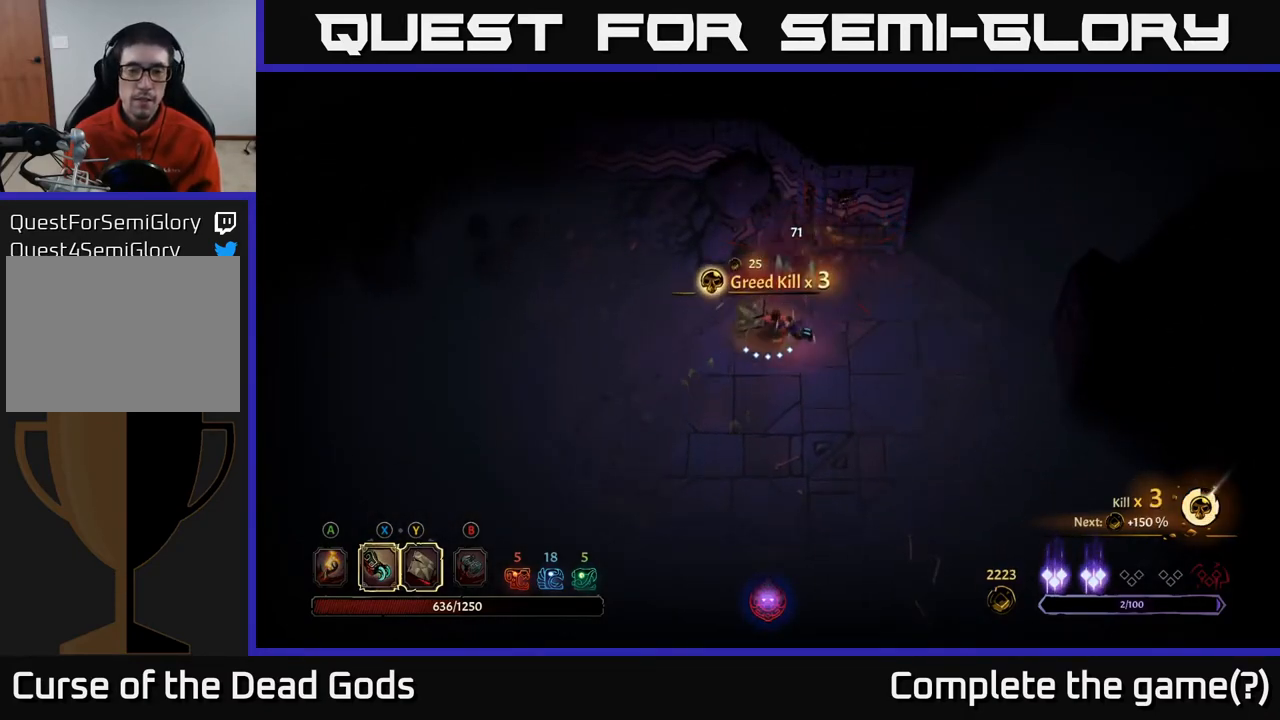
Gameplay with a controller (Xbox layout); each line is a JSON object with the inputs held at the frame after it. "events" lists button and stick changes between this image and that frame as [ms after this image, input, new state], when the widget could be followed in between.
{"buttons": [], "left_stick": "down", "right_stick": "center", "events": [[400, "left_stick", "down"]]}
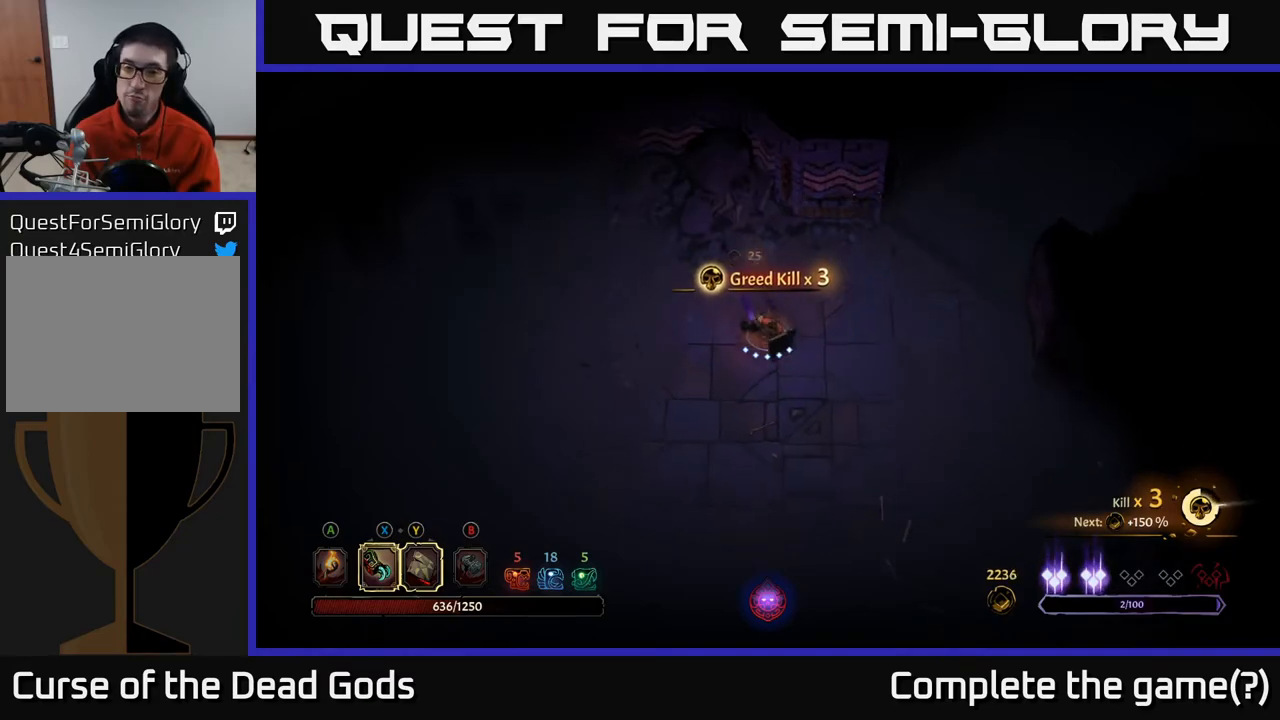
{"buttons": [], "left_stick": "down", "right_stick": "center", "events": [[233, "A", "down"], [317, "A", "up"]]}
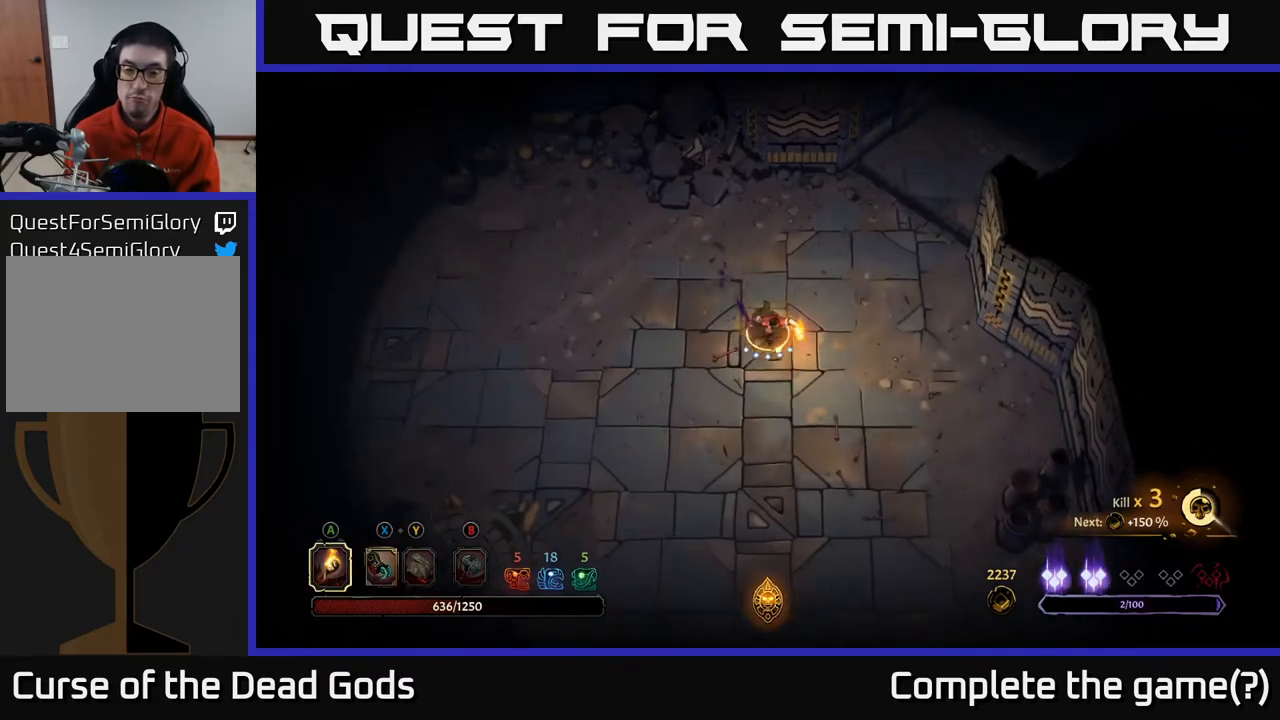
{"buttons": [], "left_stick": "down", "right_stick": "center", "events": []}
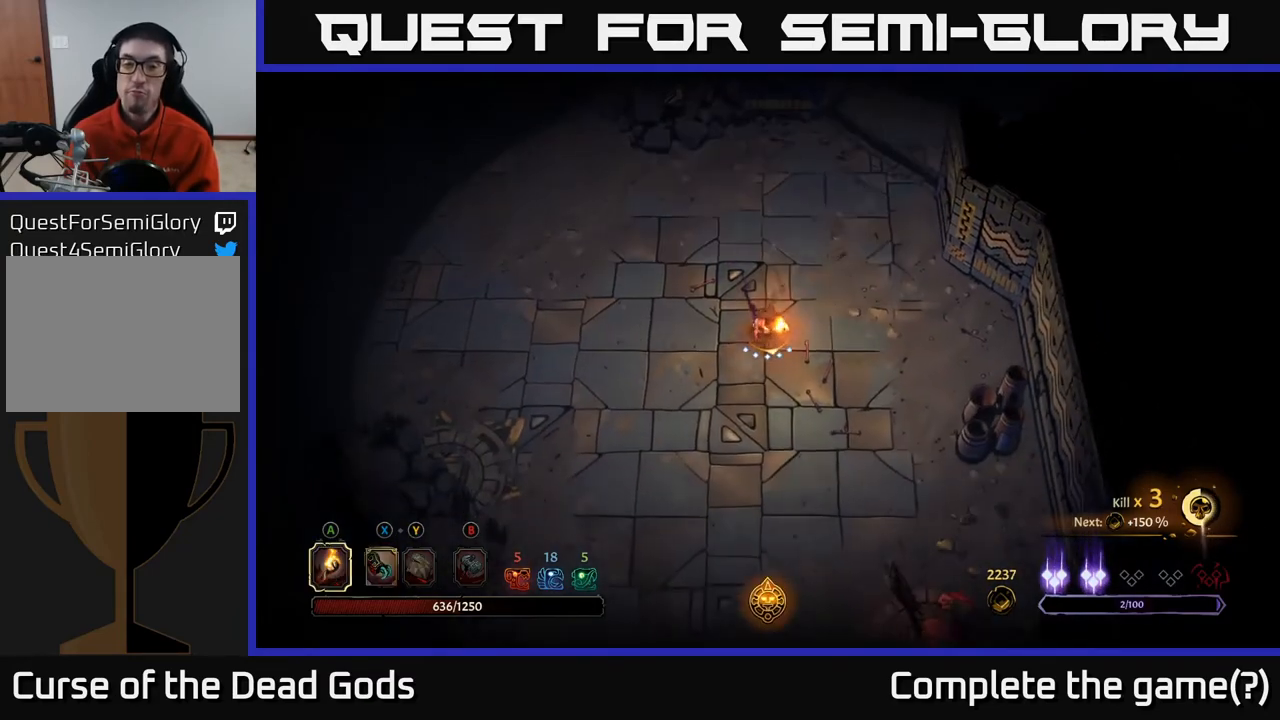
{"buttons": [], "left_stick": "down", "right_stick": "center", "events": []}
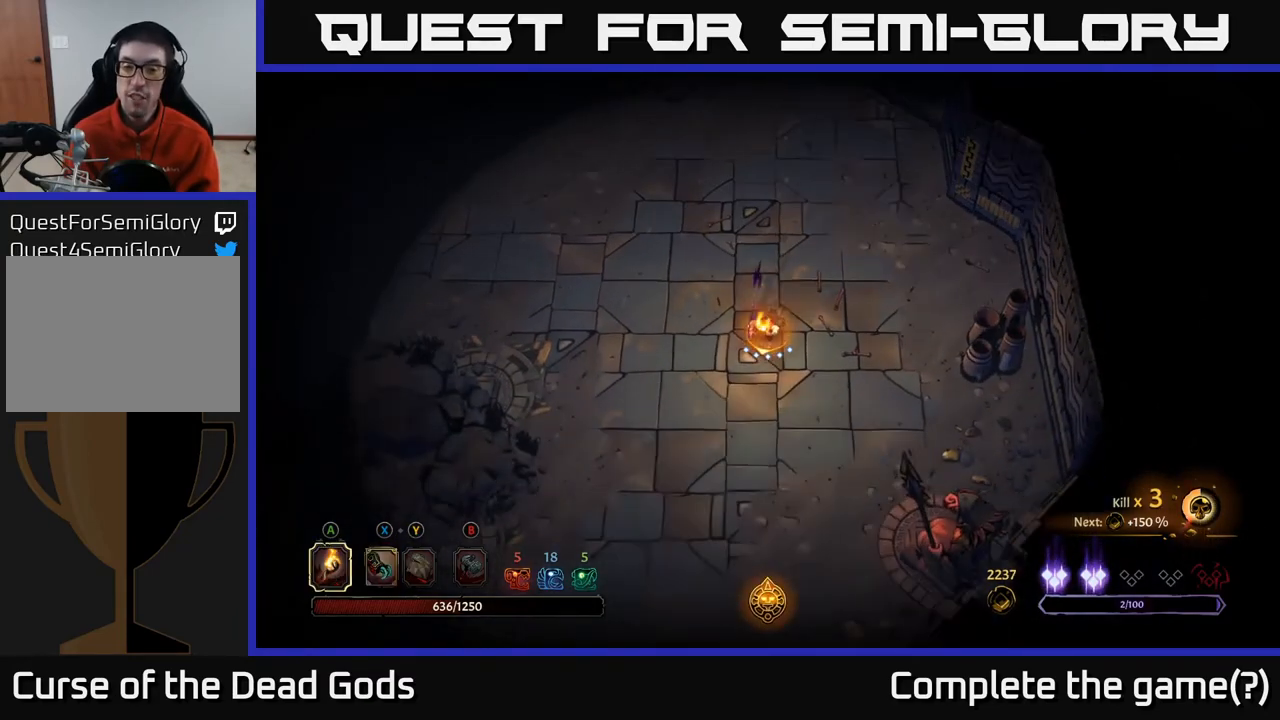
{"buttons": [], "left_stick": "down", "right_stick": "center", "events": []}
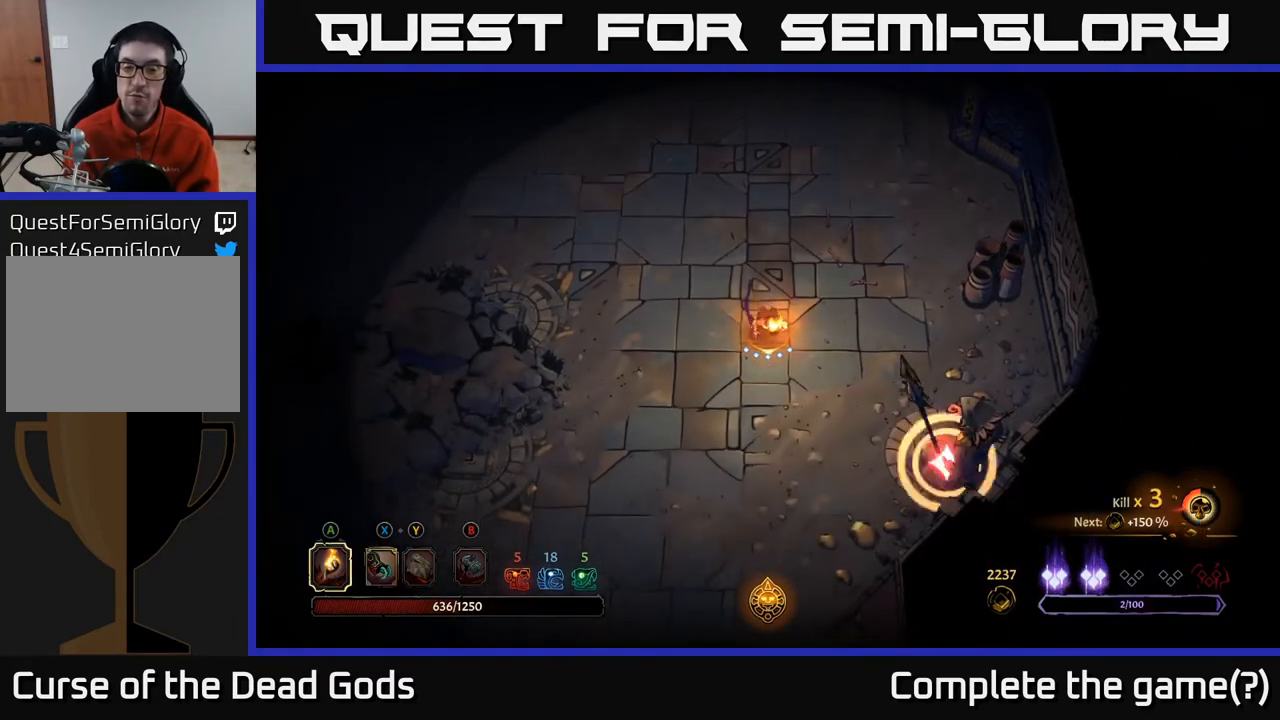
{"buttons": [], "left_stick": "down", "right_stick": "center", "events": []}
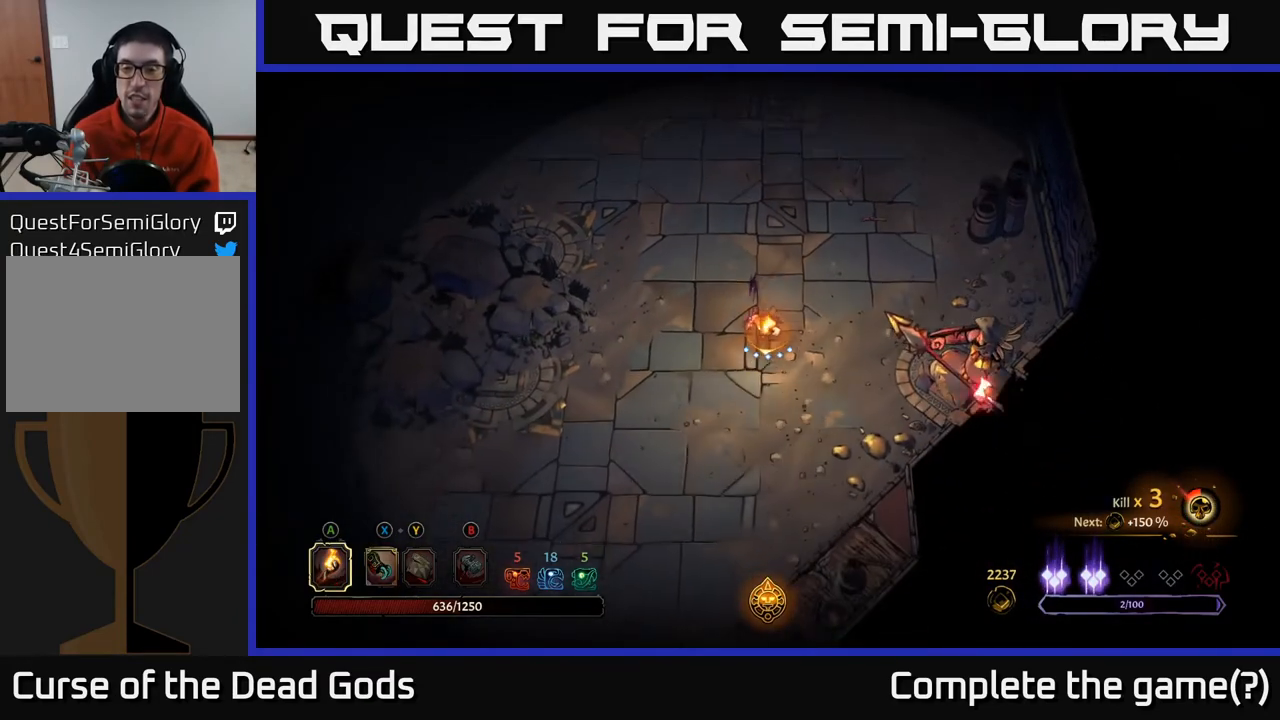
{"buttons": [], "left_stick": "down", "right_stick": "center", "events": []}
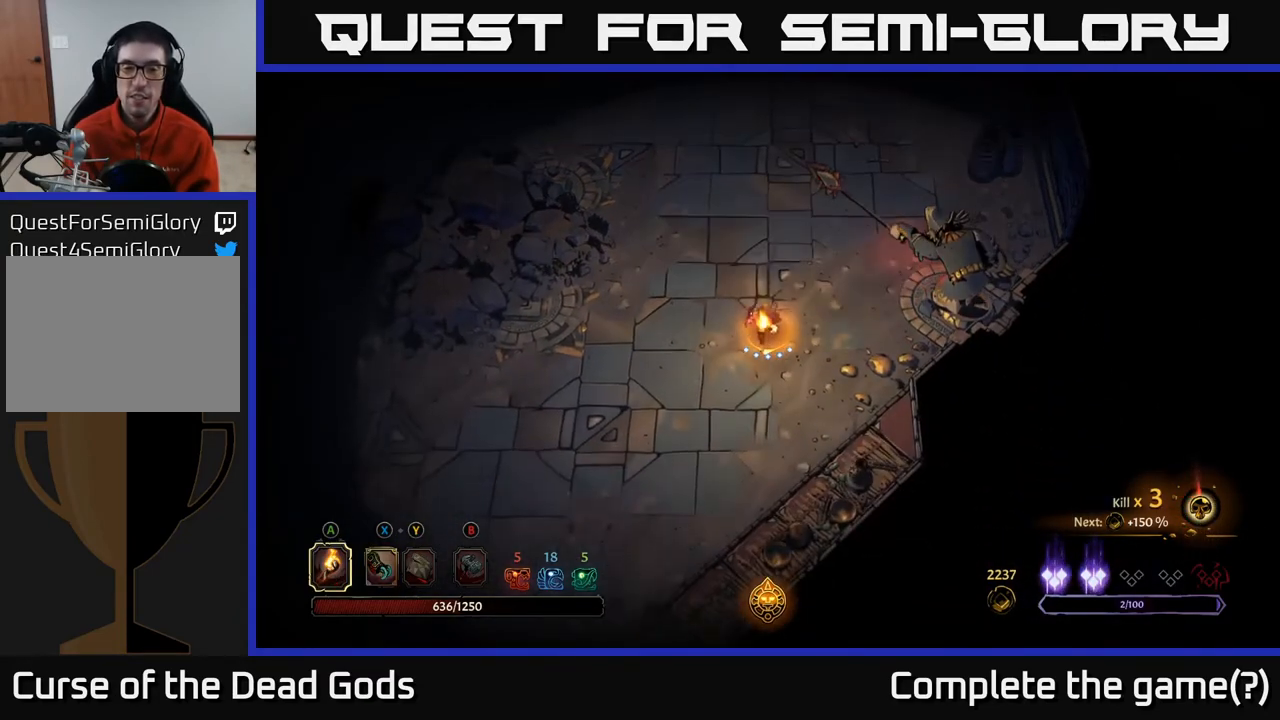
{"buttons": [], "left_stick": "down-left", "right_stick": "center", "events": [[167, "left_stick", "down-left"]]}
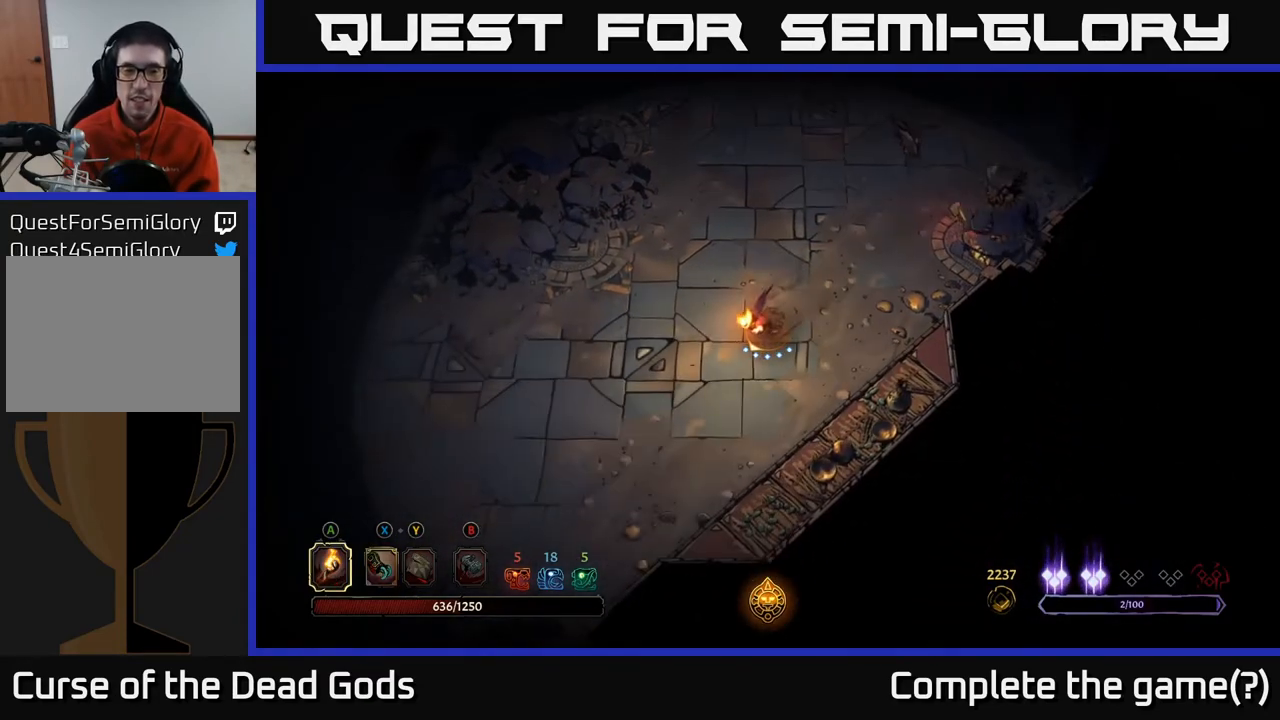
{"buttons": [], "left_stick": "up", "right_stick": "center", "events": [[150, "left_stick", "left"], [250, "left_stick", "up-left"], [400, "left_stick", "up"]]}
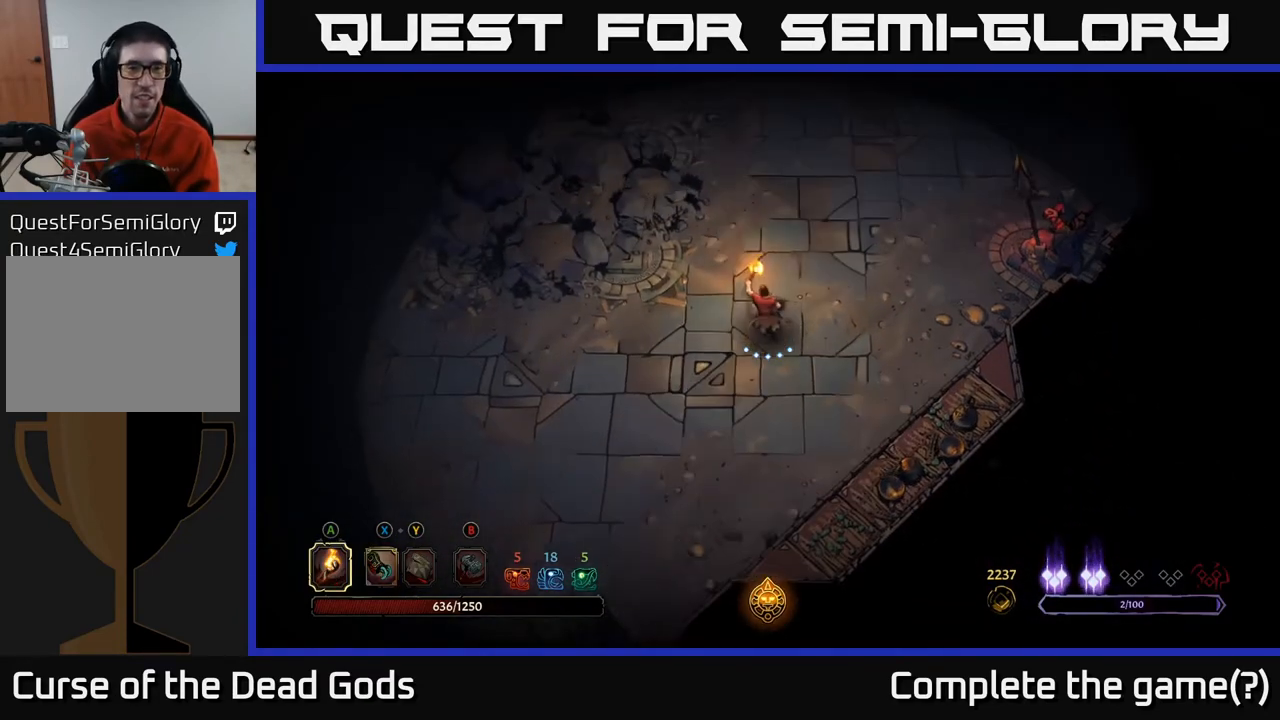
{"buttons": [], "left_stick": "up", "right_stick": "center", "events": []}
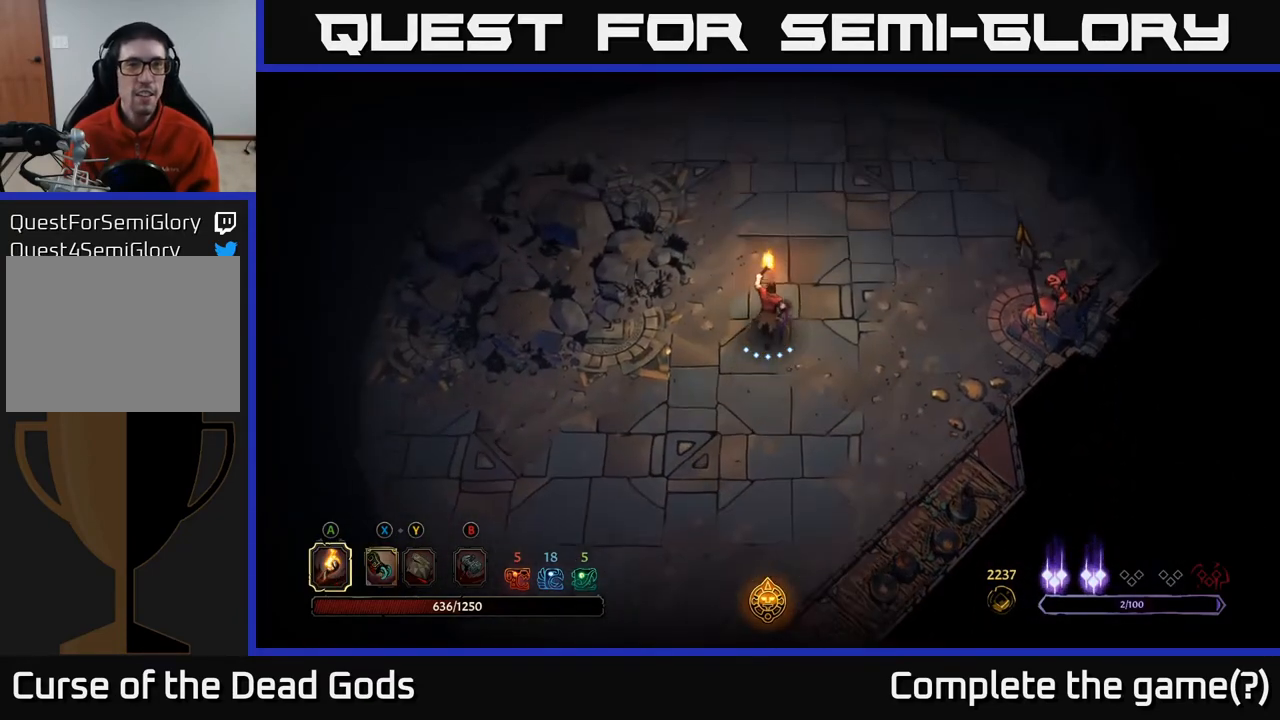
{"buttons": [], "left_stick": "up", "right_stick": "center", "events": []}
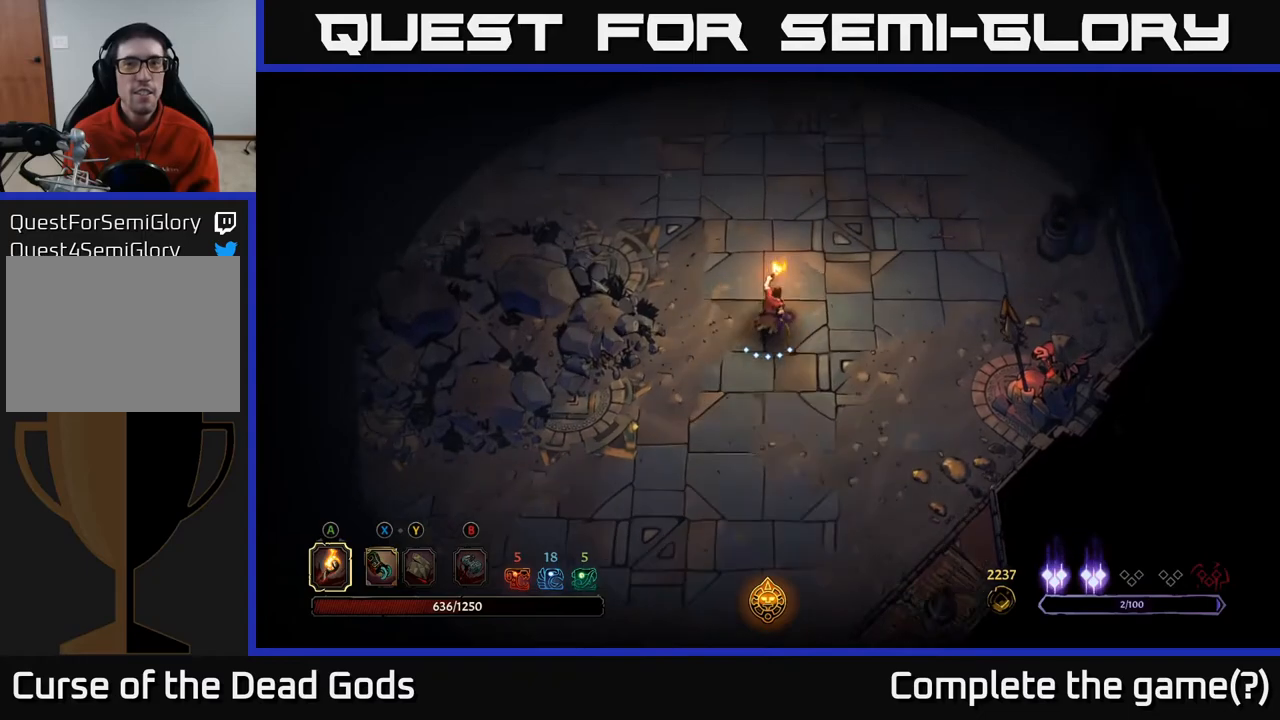
{"buttons": [], "left_stick": "up", "right_stick": "center", "events": []}
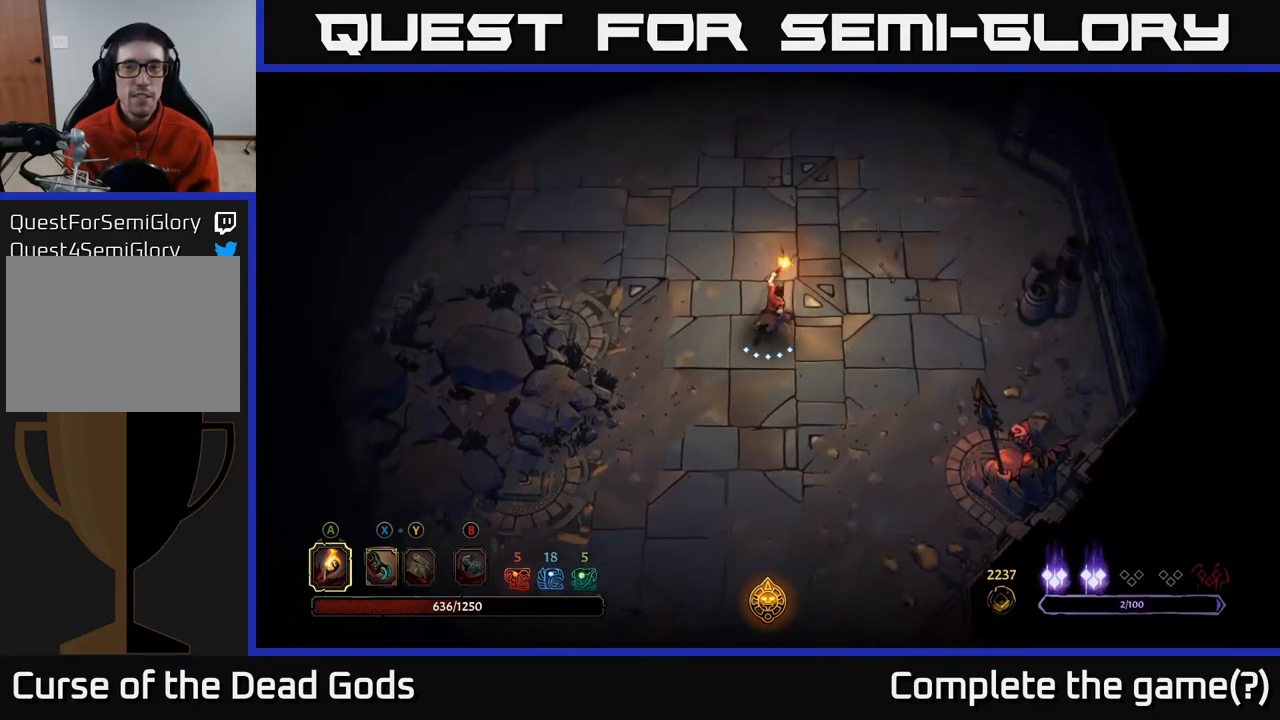
{"buttons": [], "left_stick": "up", "right_stick": "center", "events": []}
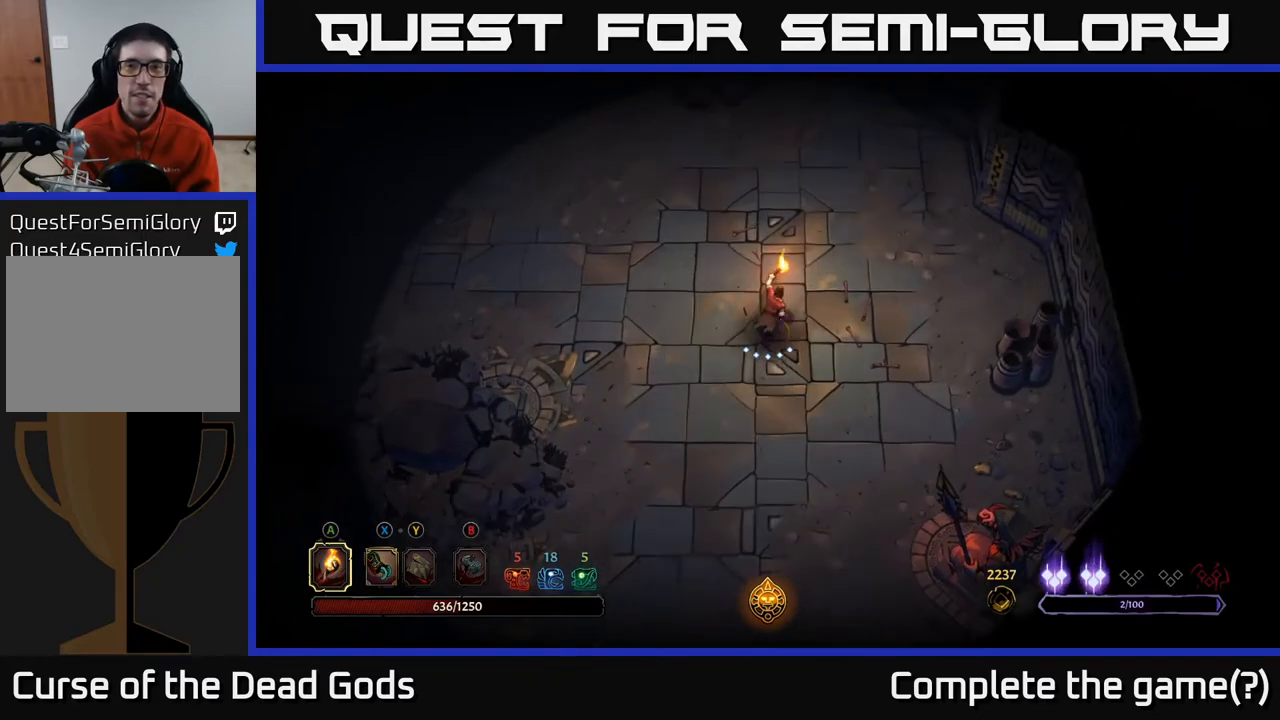
{"buttons": [], "left_stick": "up", "right_stick": "center", "events": []}
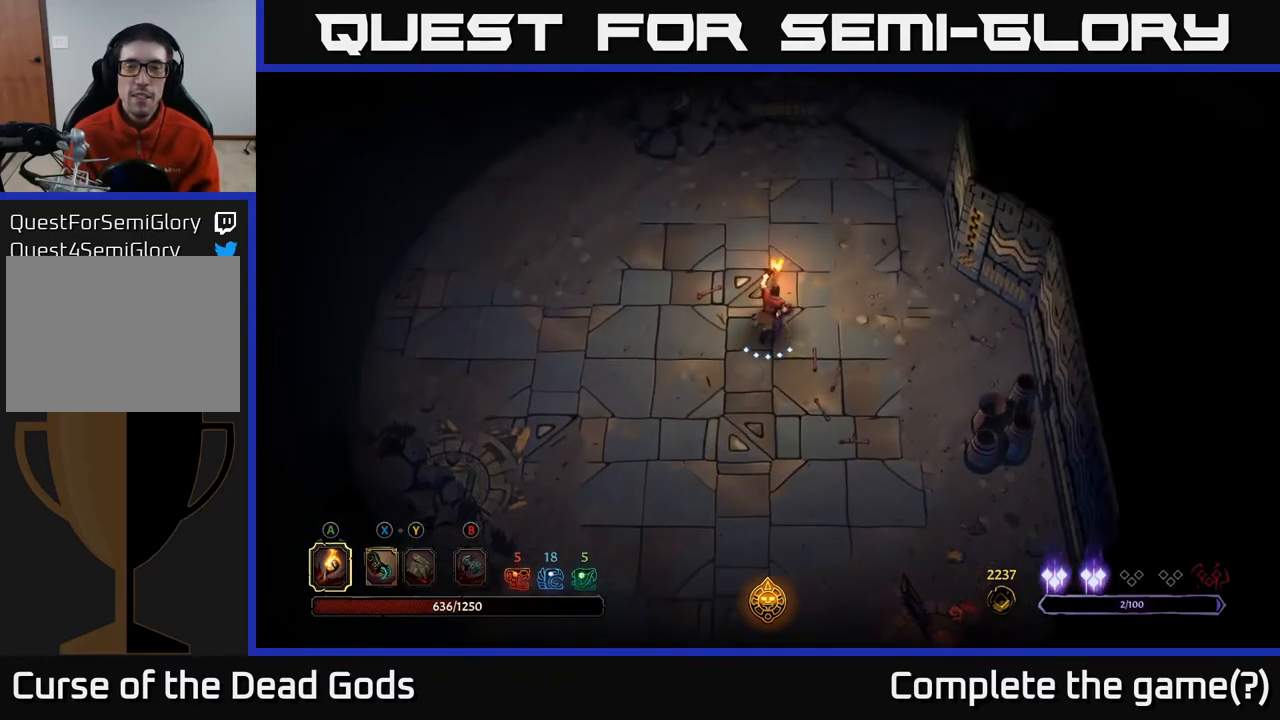
{"buttons": [], "left_stick": "up", "right_stick": "center", "events": []}
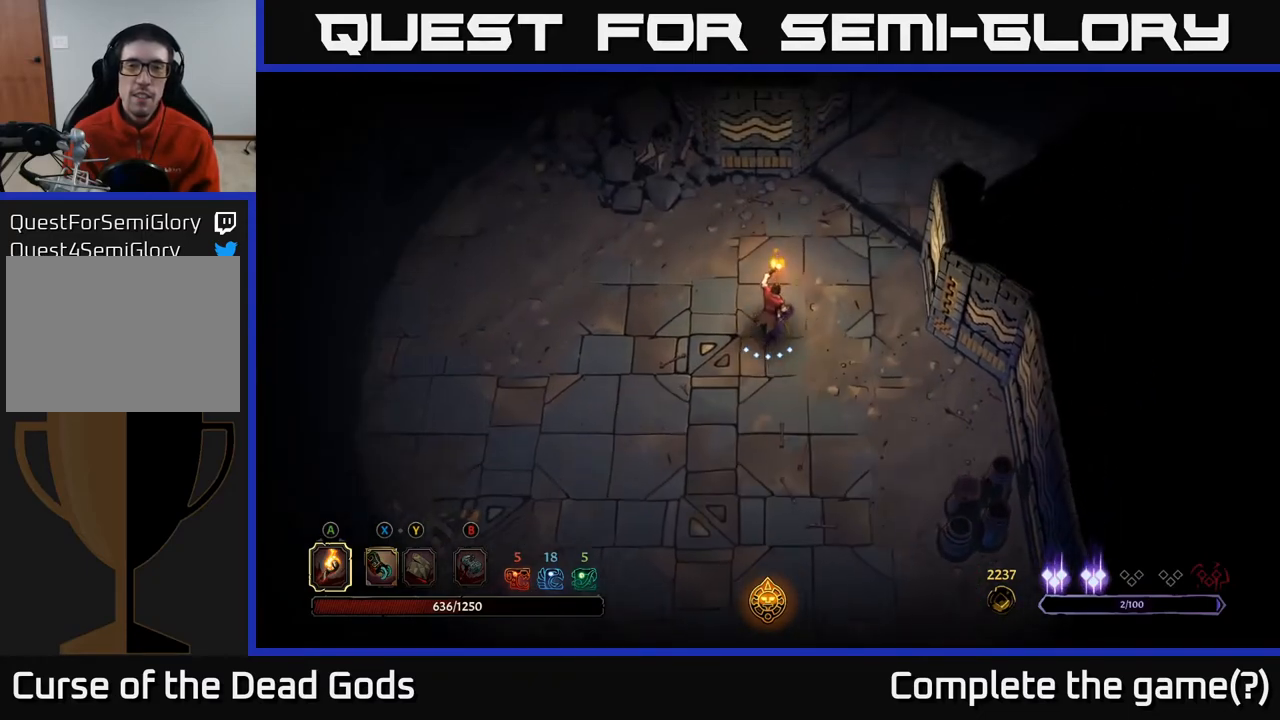
{"buttons": [], "left_stick": "up-right", "right_stick": "center", "events": [[33, "left_stick", "up-right"]]}
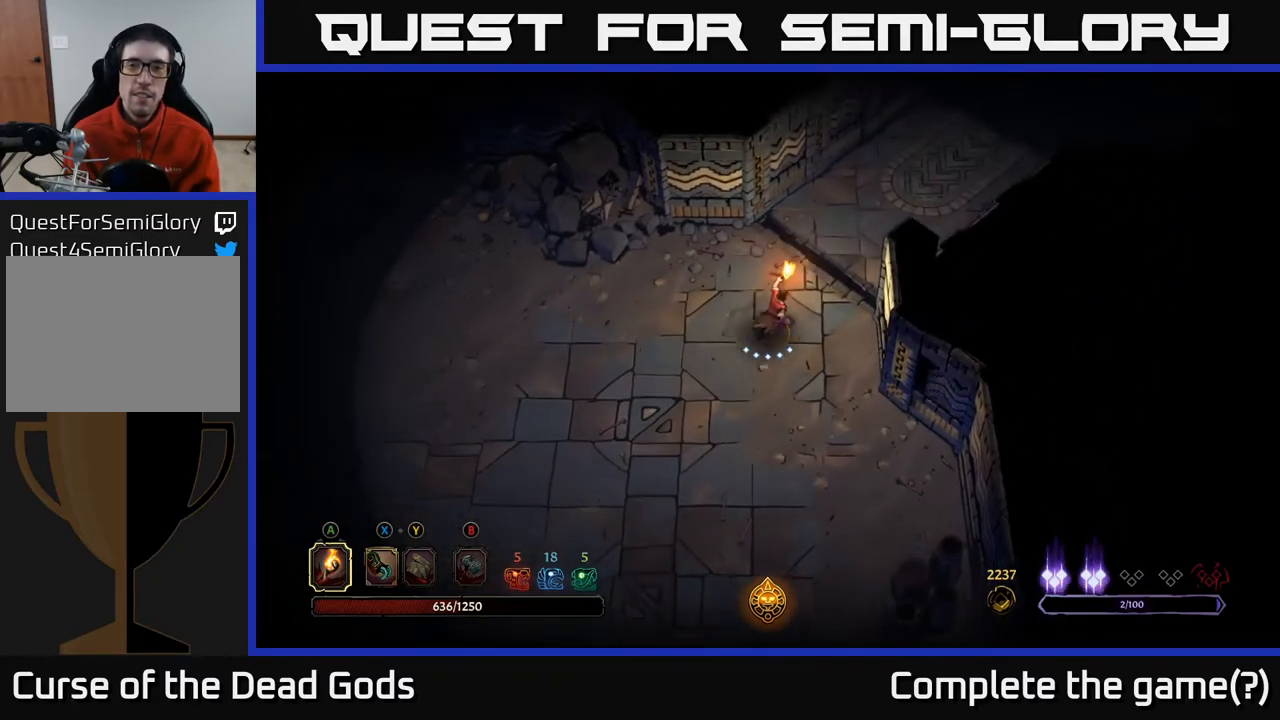
{"buttons": [], "left_stick": "up-right", "right_stick": "center", "events": []}
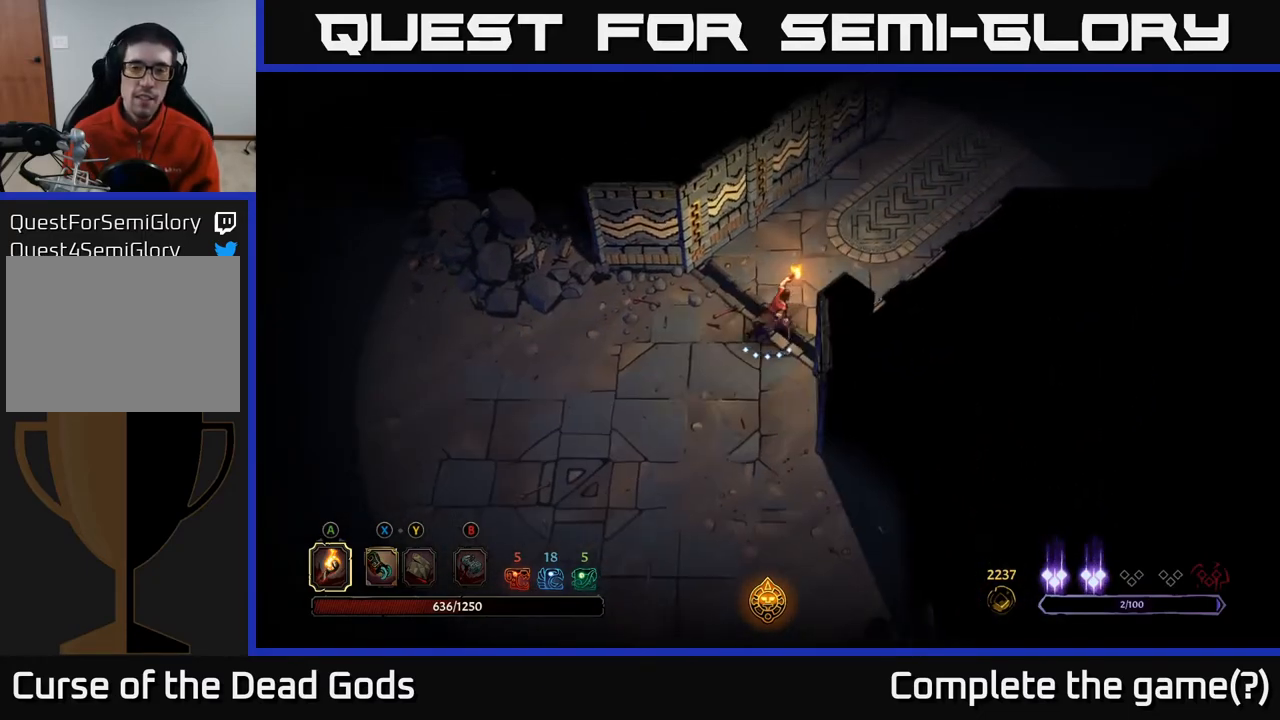
{"buttons": [], "left_stick": "up-right", "right_stick": "center", "events": []}
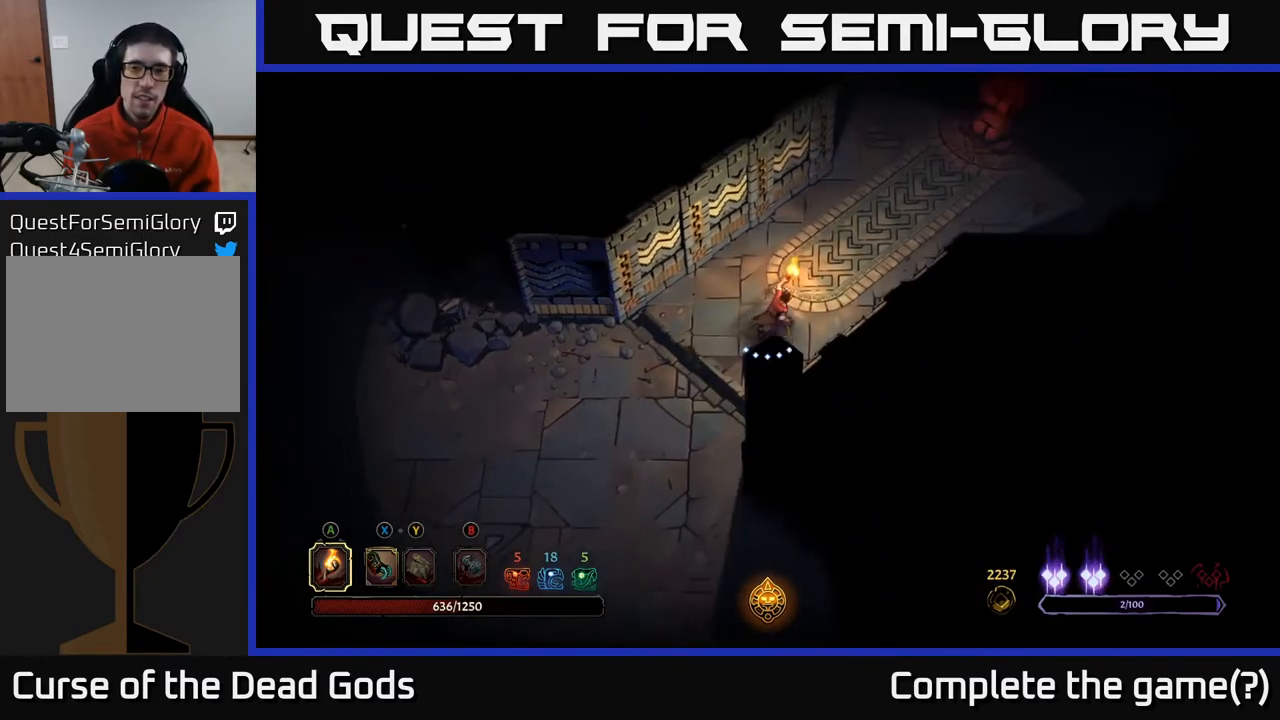
{"buttons": [], "left_stick": "up-right", "right_stick": "center", "events": []}
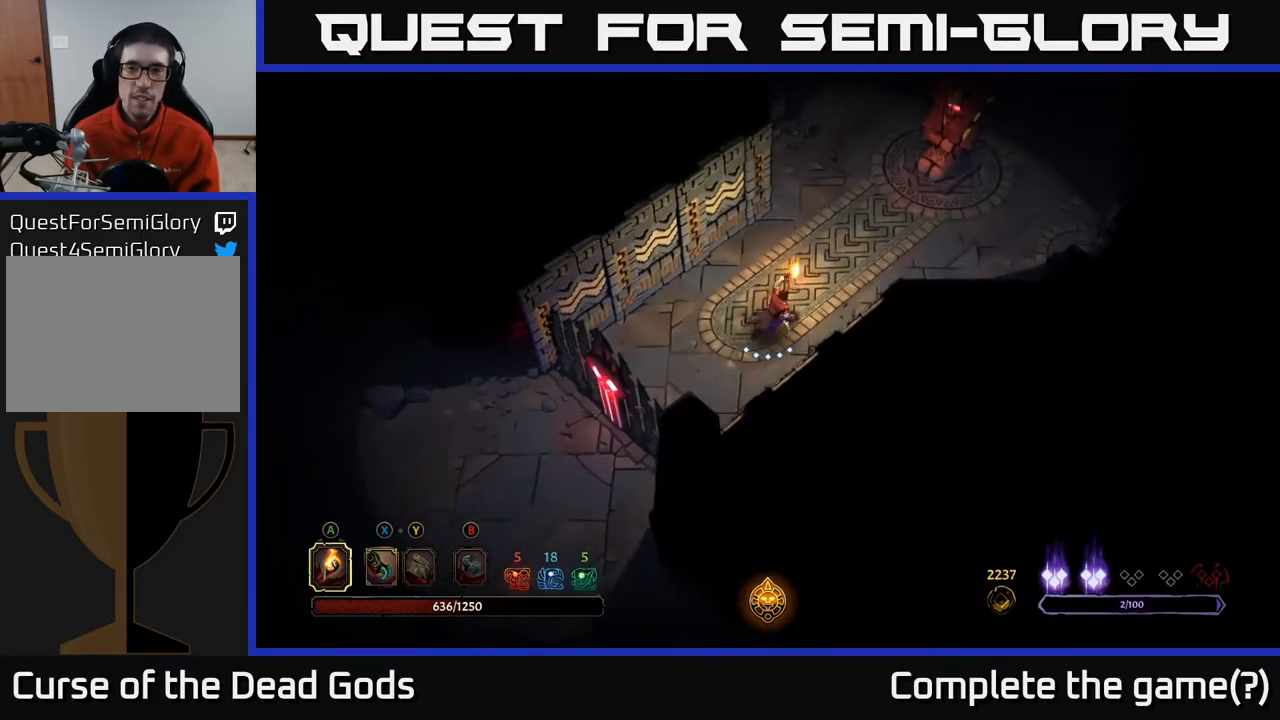
{"buttons": [], "left_stick": "right", "right_stick": "center", "events": [[433, "left_stick", "right"]]}
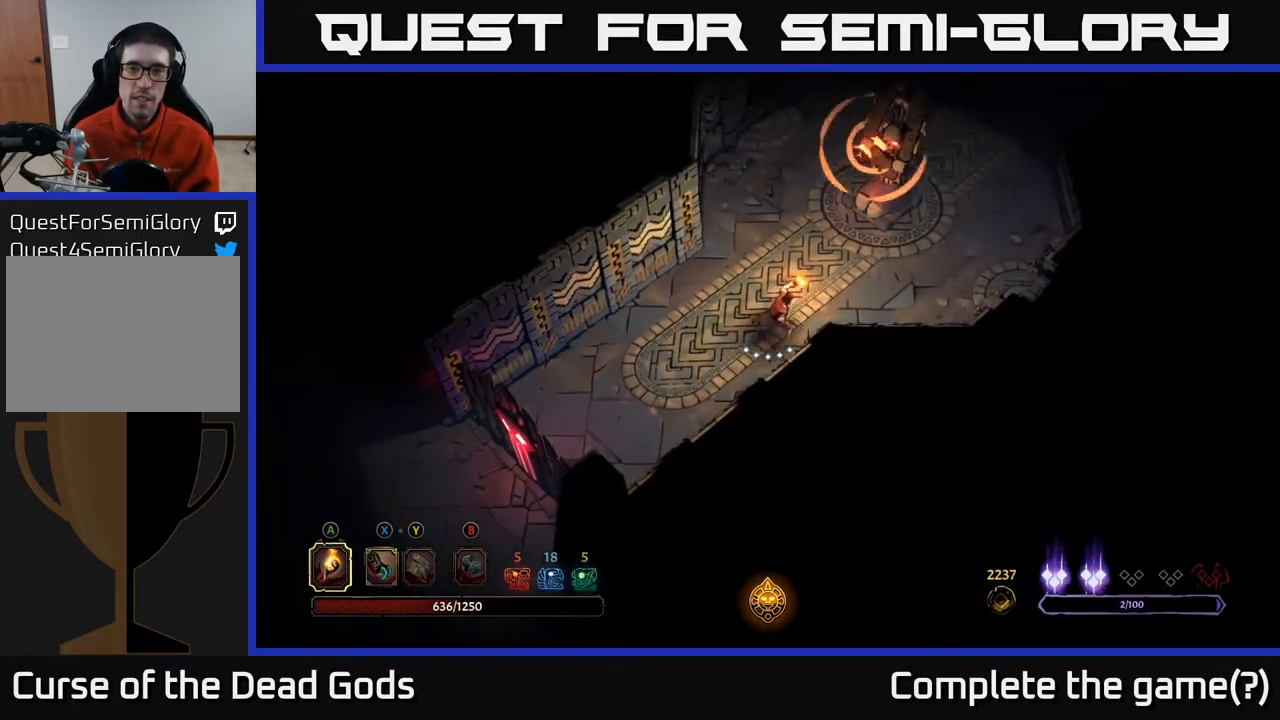
{"buttons": [], "left_stick": "up-right", "right_stick": "center", "events": [[467, "left_stick", "up-right"]]}
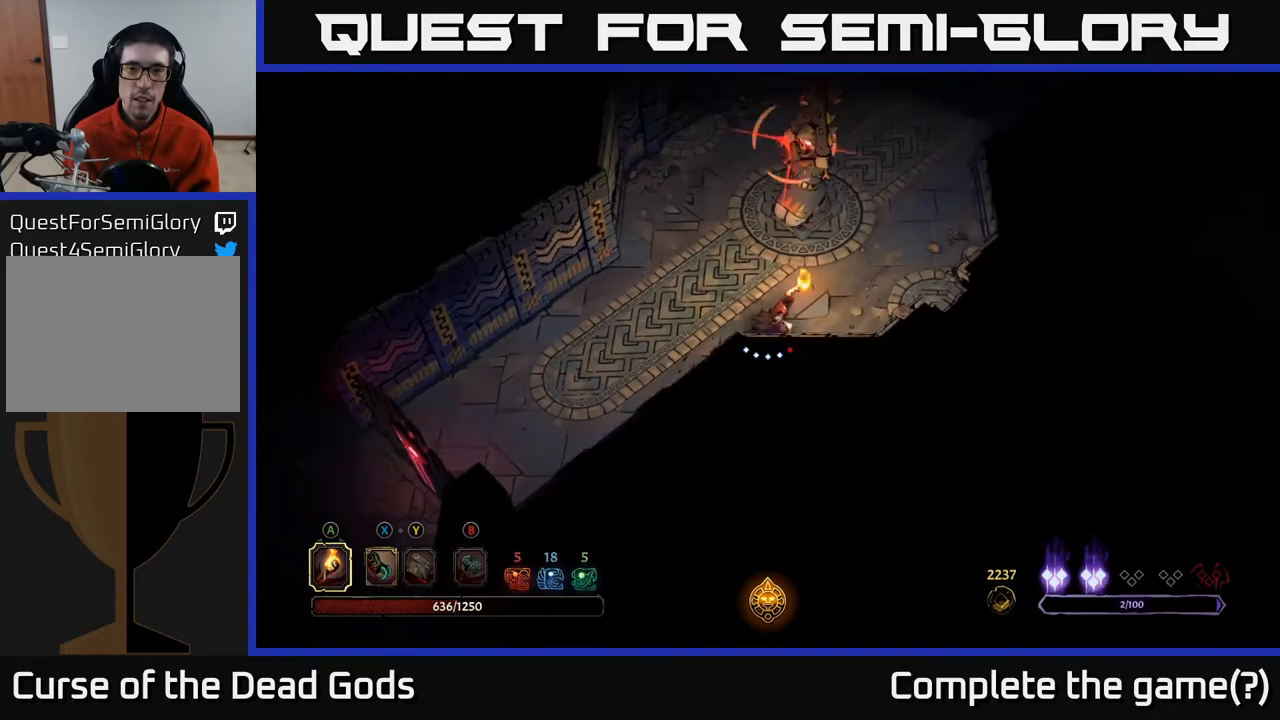
{"buttons": [], "left_stick": "up-right", "right_stick": "center", "events": [[17, "R2", "down"], [133, "R2", "up"]]}
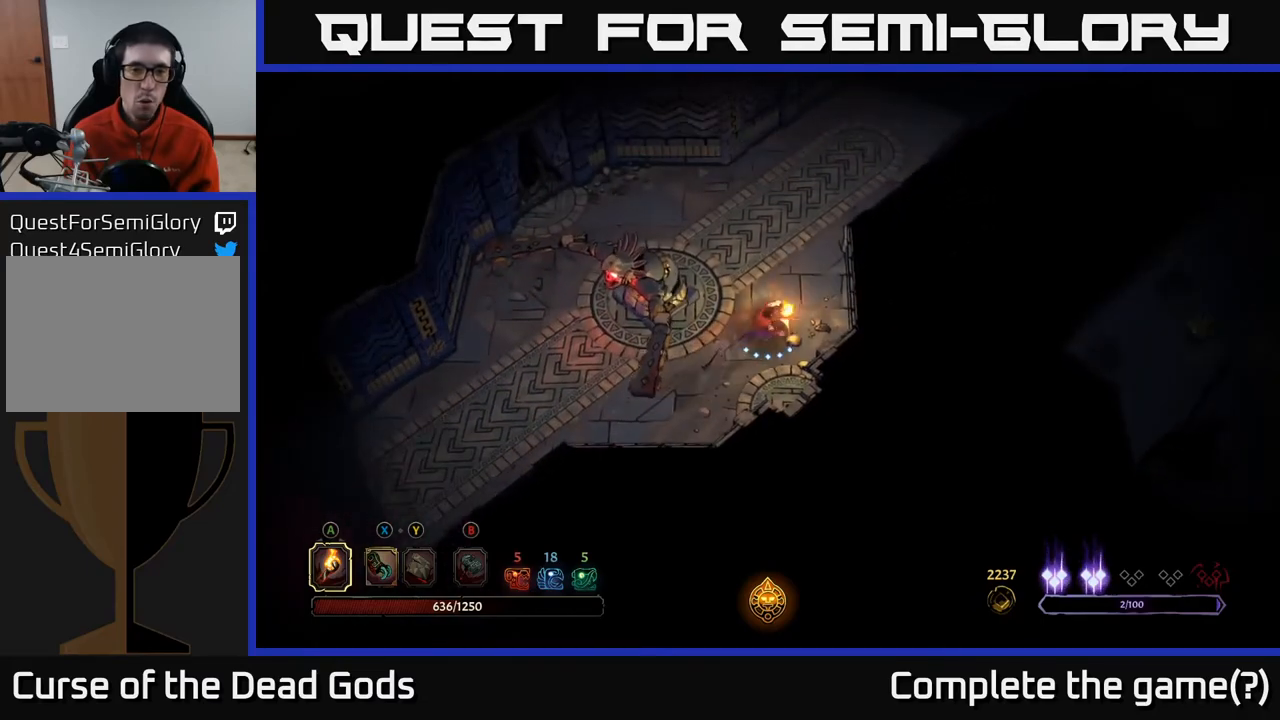
{"buttons": [], "left_stick": "up-right", "right_stick": "center", "events": []}
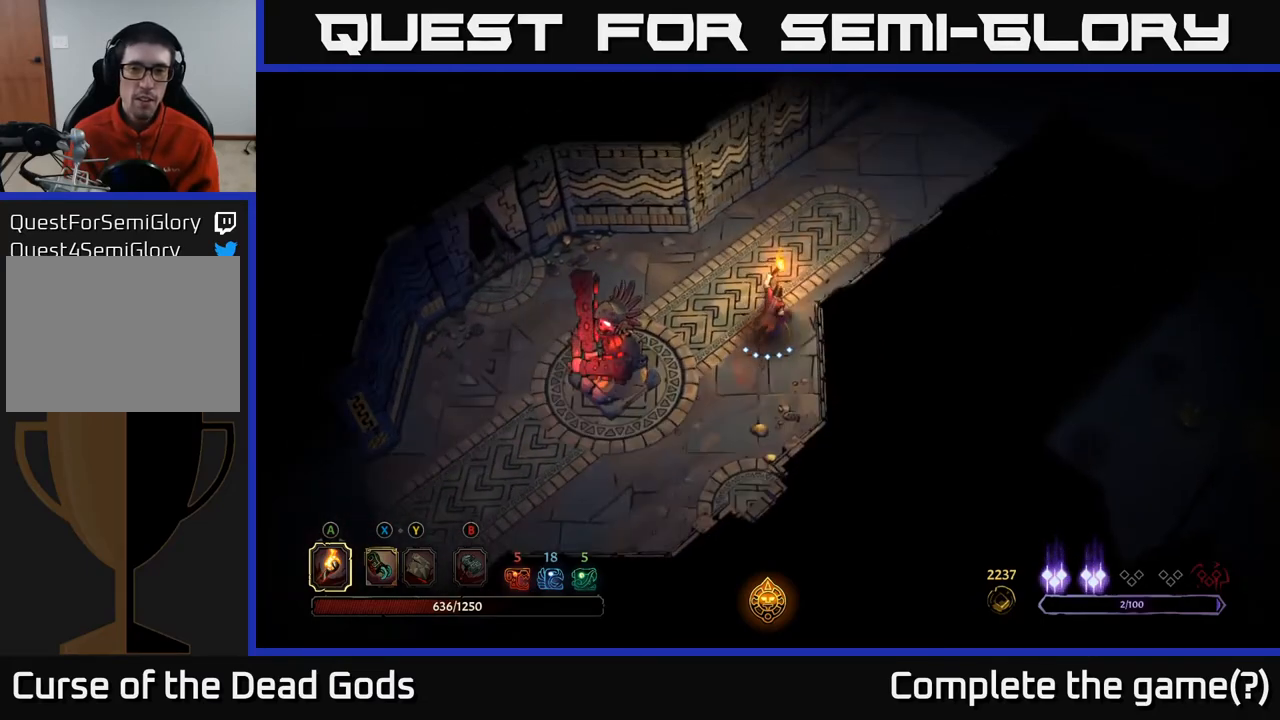
{"buttons": [], "left_stick": "up-right", "right_stick": "center", "events": []}
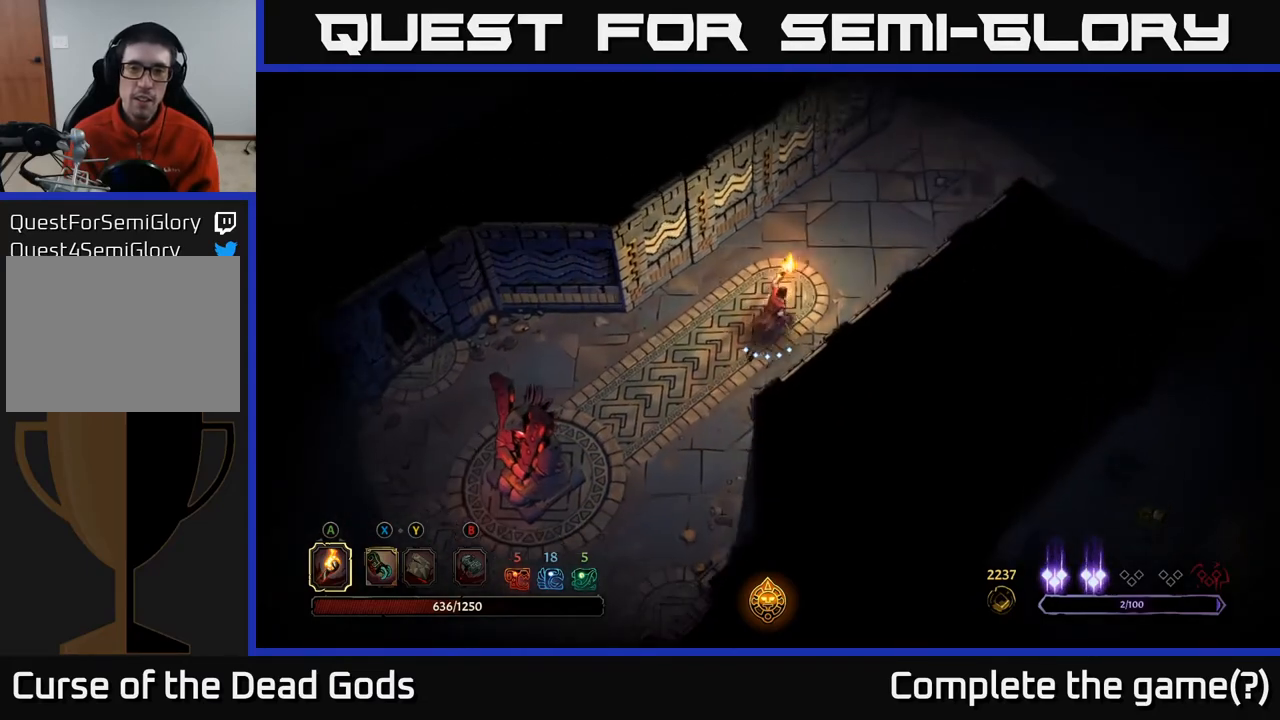
{"buttons": [], "left_stick": "up-right", "right_stick": "center", "events": []}
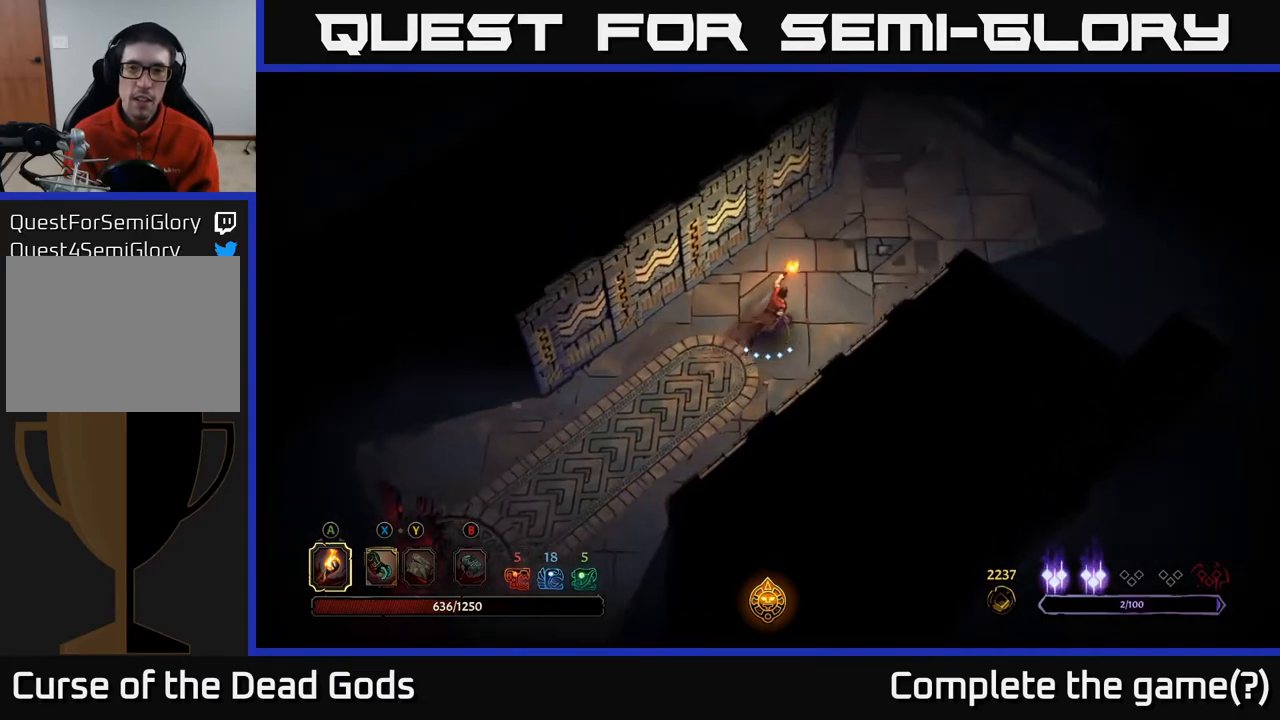
{"buttons": [], "left_stick": "up-right", "right_stick": "center", "events": []}
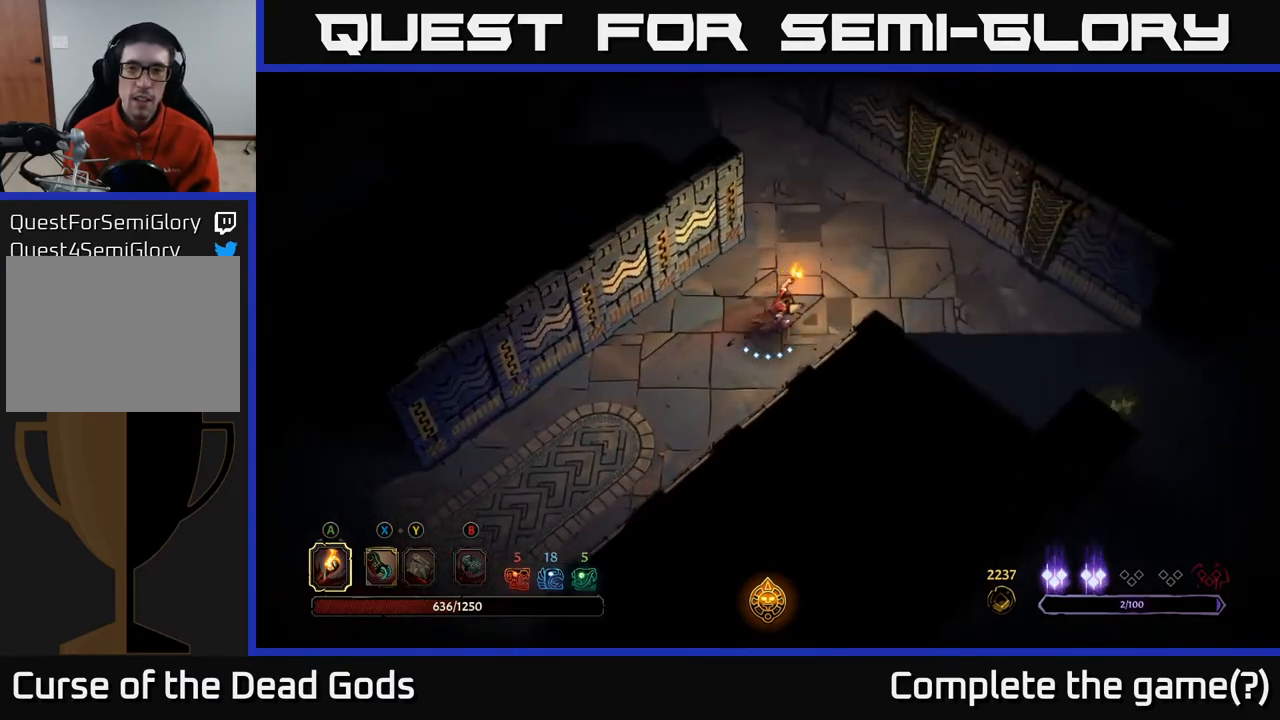
{"buttons": [], "left_stick": "right", "right_stick": "center", "events": [[450, "left_stick", "right"]]}
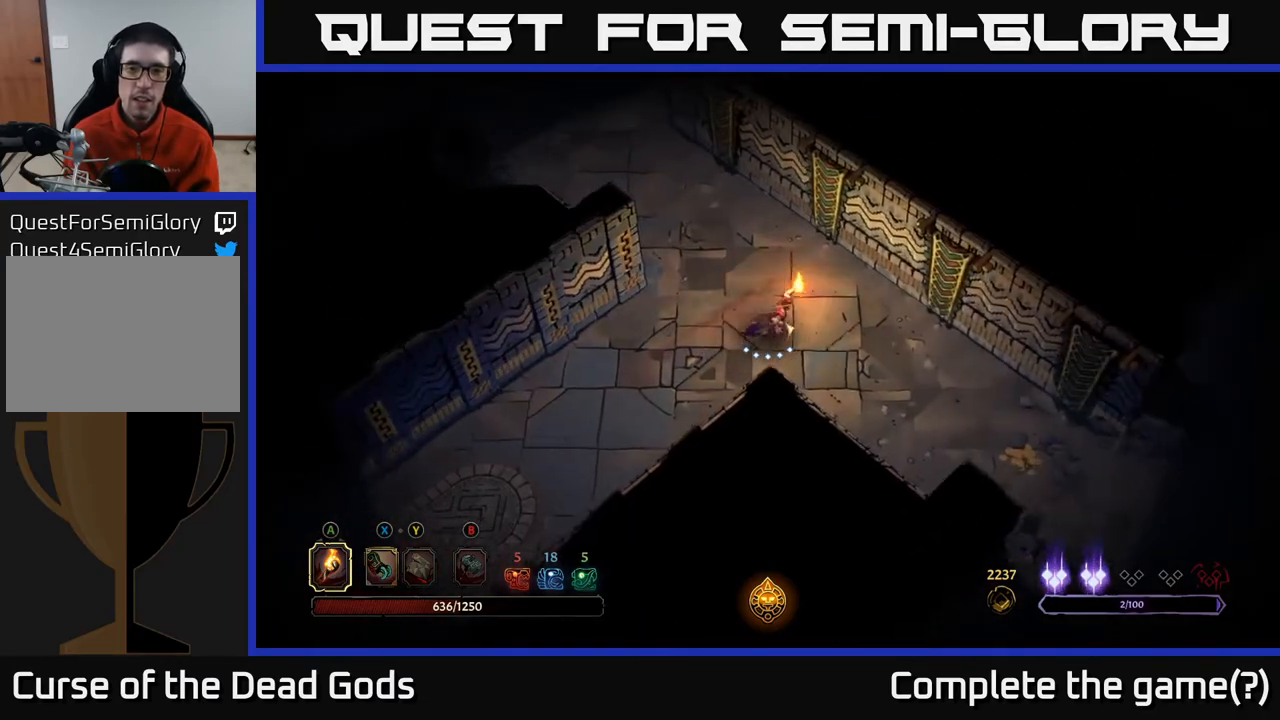
{"buttons": [], "left_stick": "down-right", "right_stick": "center", "events": [[50, "left_stick", "down-right"]]}